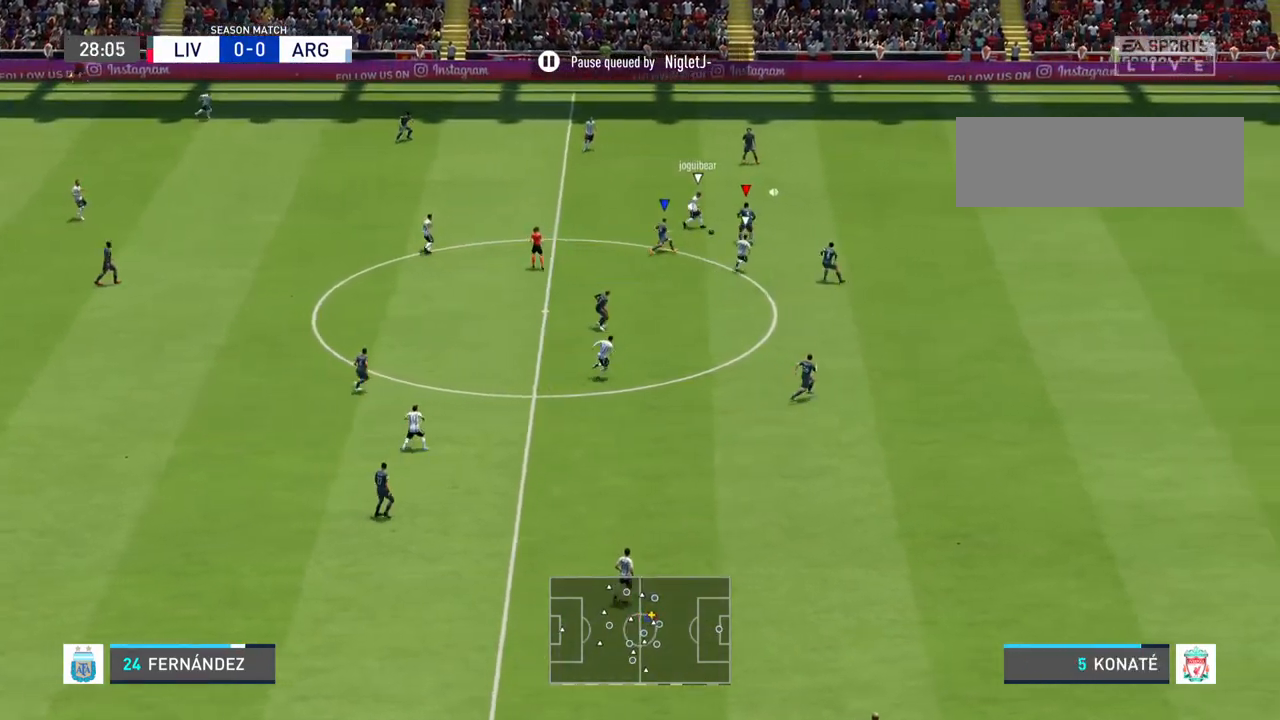
Gameplay with a controller (PlayStation layout); each line is a JSON object with the inputs held at the frame after it. "events" lists button and stick changes between this image and that frame as [ms after this image, input, new state], when the widget could be followed in between. Not read: L3 R3.
{"buttons": [], "left_stick": "right", "right_stick": "center", "events": [[367, "left_stick", "right"], [400, "R2", "up"]]}
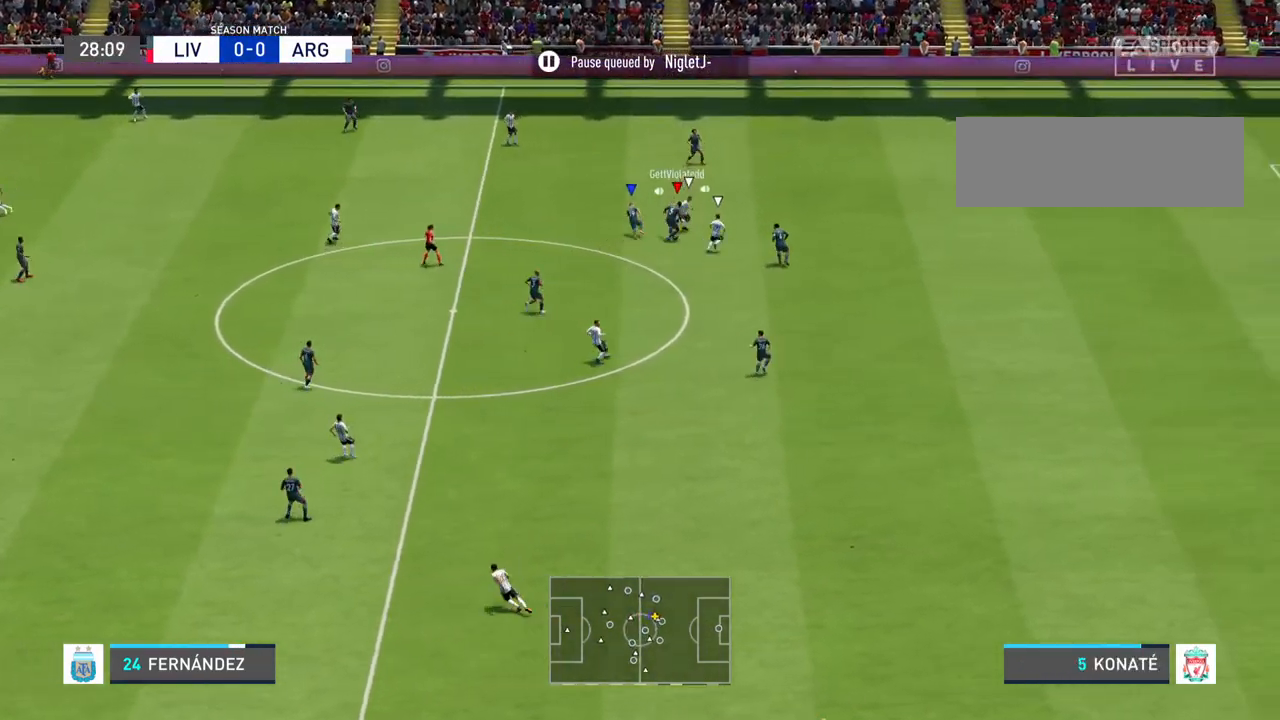
{"buttons": [], "left_stick": "left", "right_stick": "center", "events": [[100, "left_stick", "up-left"], [300, "left_stick", "left"]]}
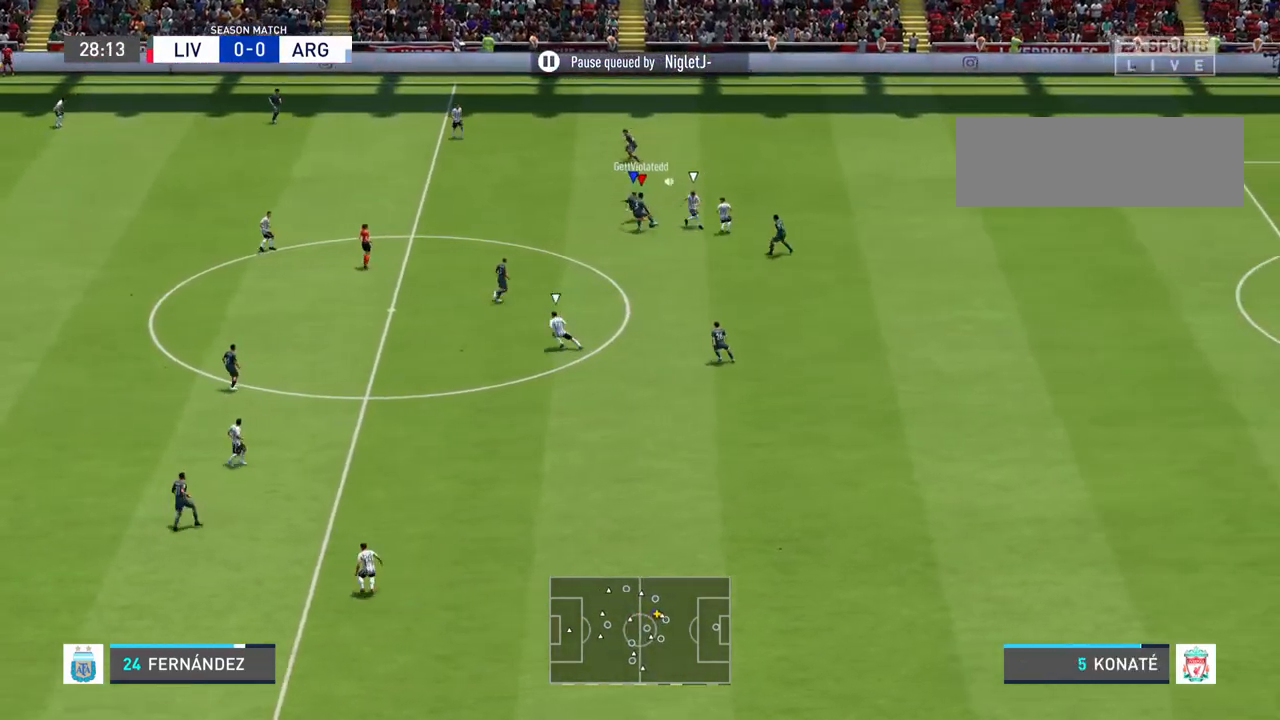
{"buttons": ["R2"], "left_stick": "left", "right_stick": "center", "events": [[333, "R2", "down"]]}
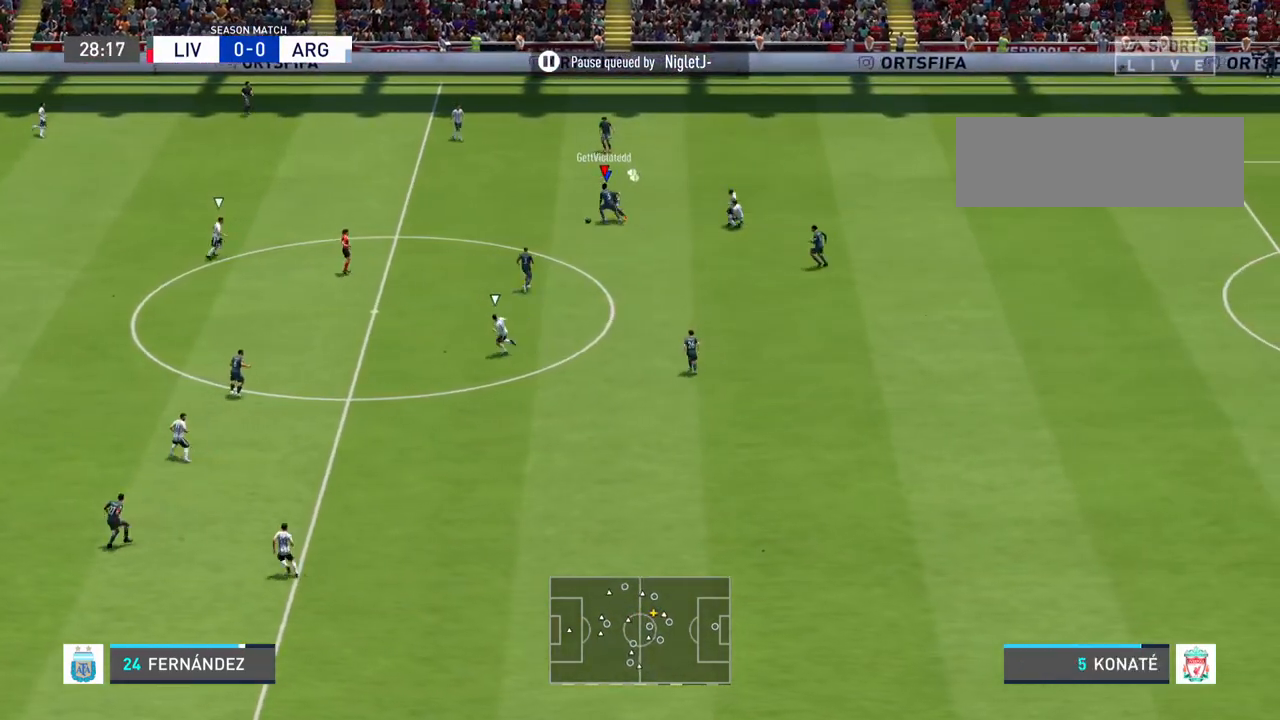
{"buttons": [], "left_stick": "left", "right_stick": "center", "events": [[467, "R2", "up"]]}
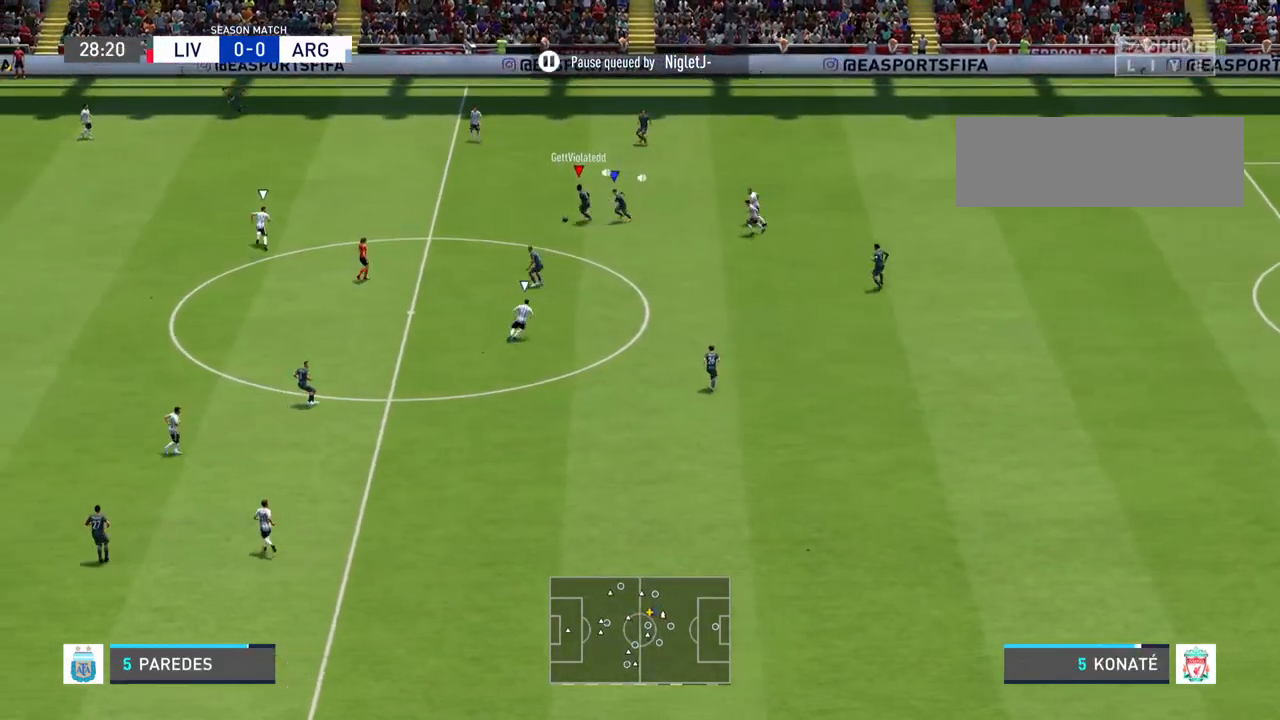
{"buttons": ["CROSS"], "left_stick": "down-left", "right_stick": "center", "events": [[267, "left_stick", "down-left"], [500, "CROSS", "down"]]}
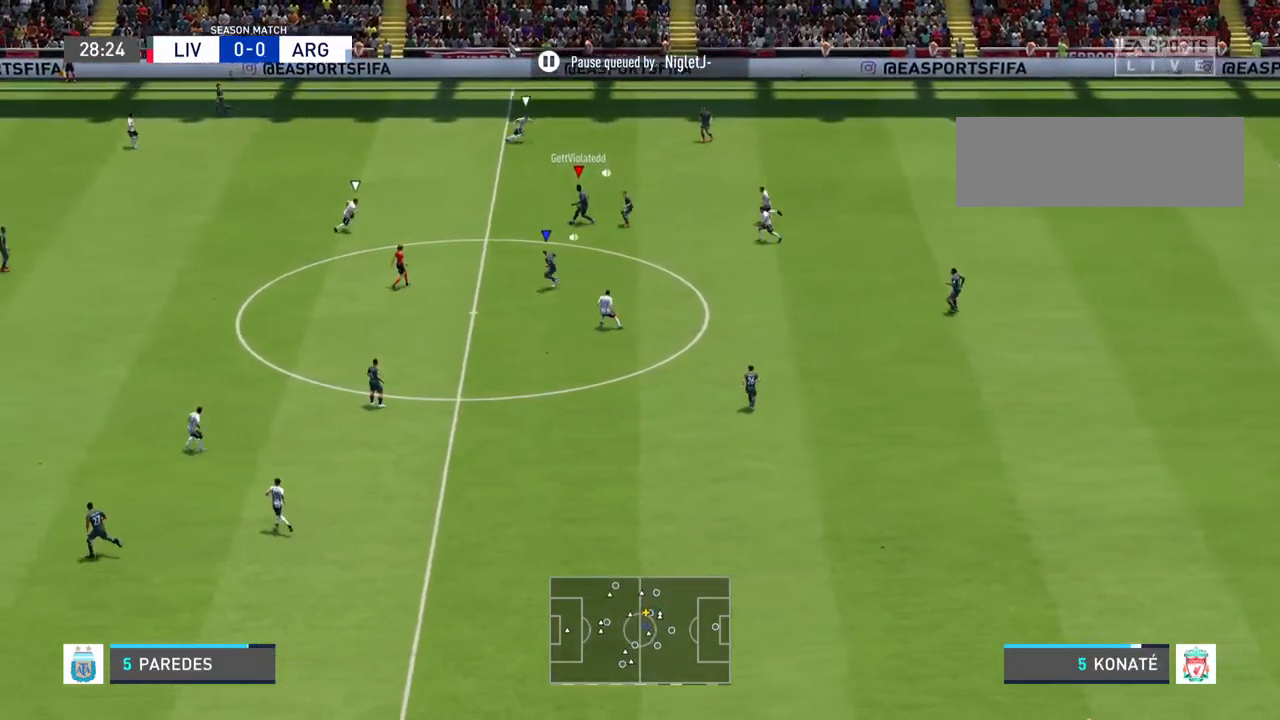
{"buttons": [], "left_stick": "down-left", "right_stick": "center", "events": [[133, "CROSS", "up"]]}
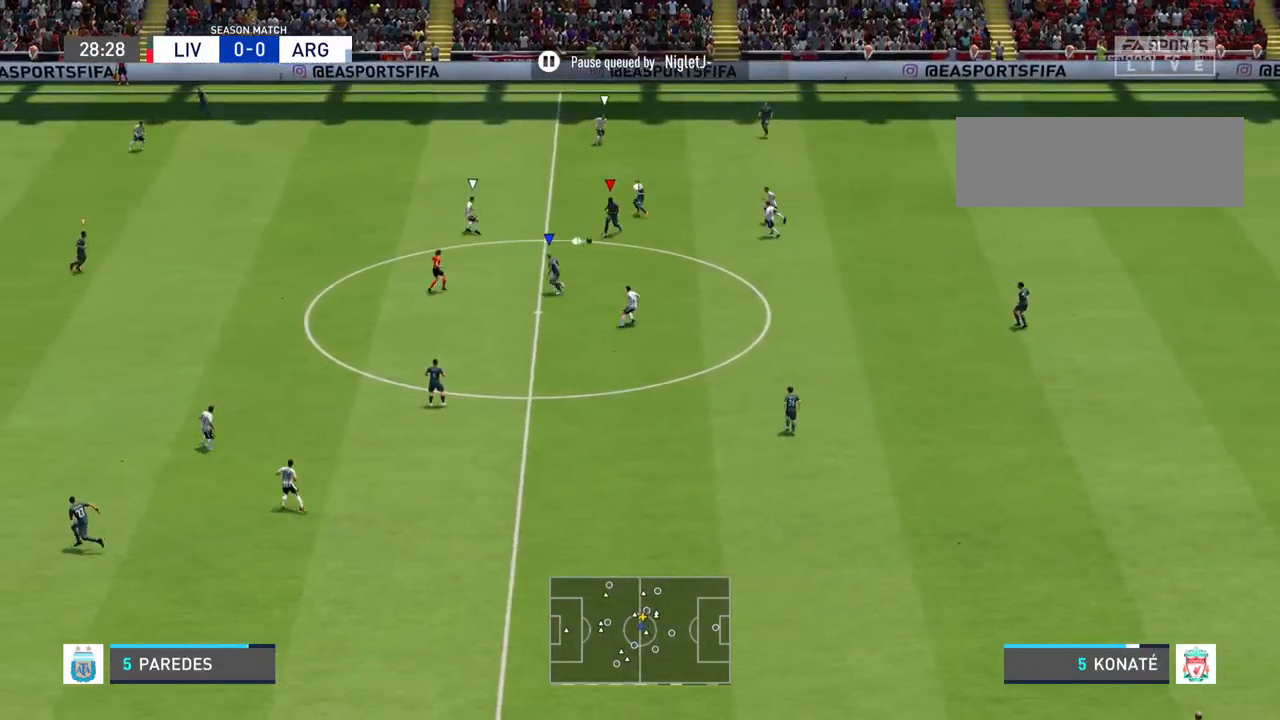
{"buttons": ["L1", "R2"], "left_stick": "down-left", "right_stick": "center", "events": [[467, "L1", "down"], [467, "R2", "down"]]}
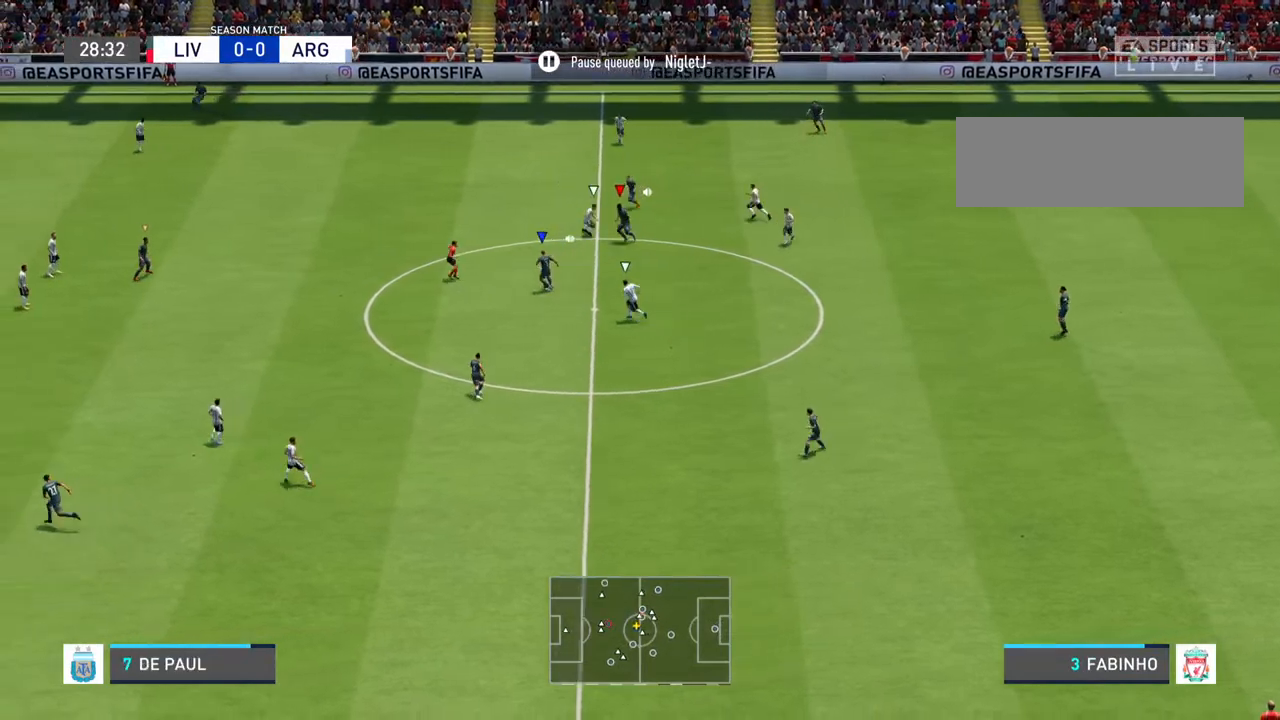
{"buttons": ["R2"], "left_stick": "down-left", "right_stick": "center", "events": [[133, "L1", "up"]]}
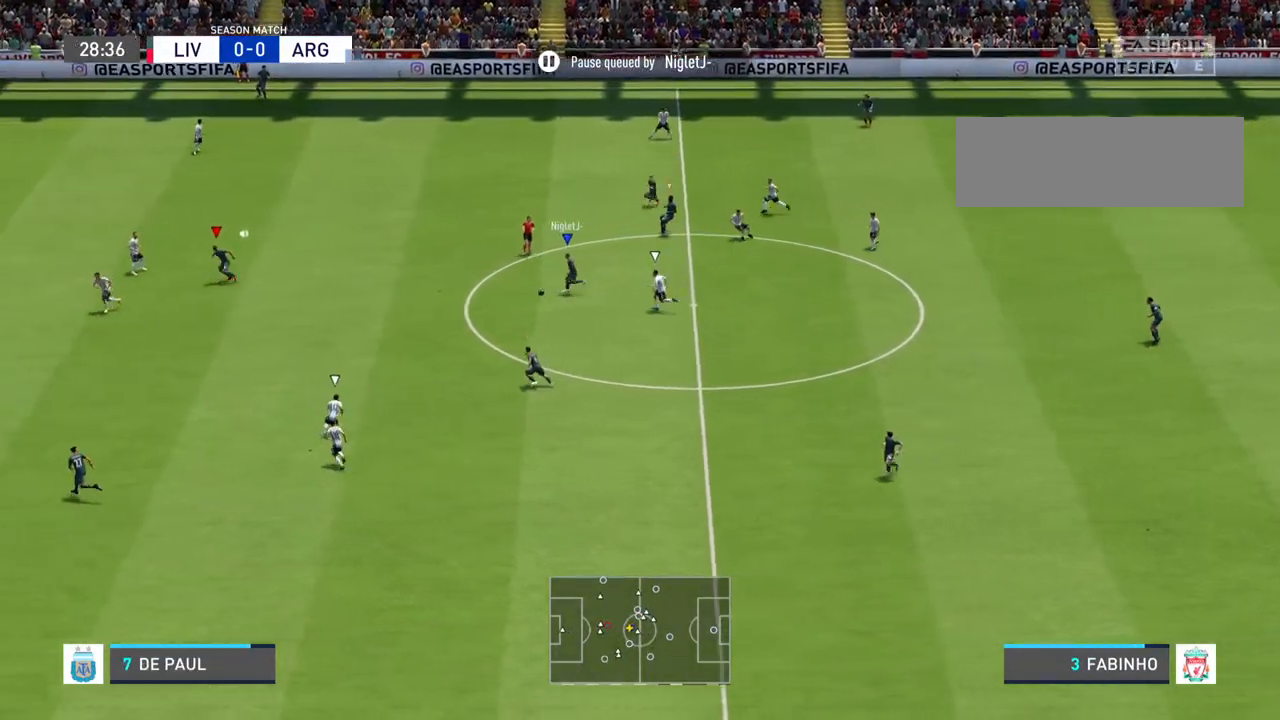
{"buttons": [], "left_stick": "up-left", "right_stick": "center", "events": [[67, "left_stick", "left"], [200, "left_stick", "up-left"], [333, "R2", "up"]]}
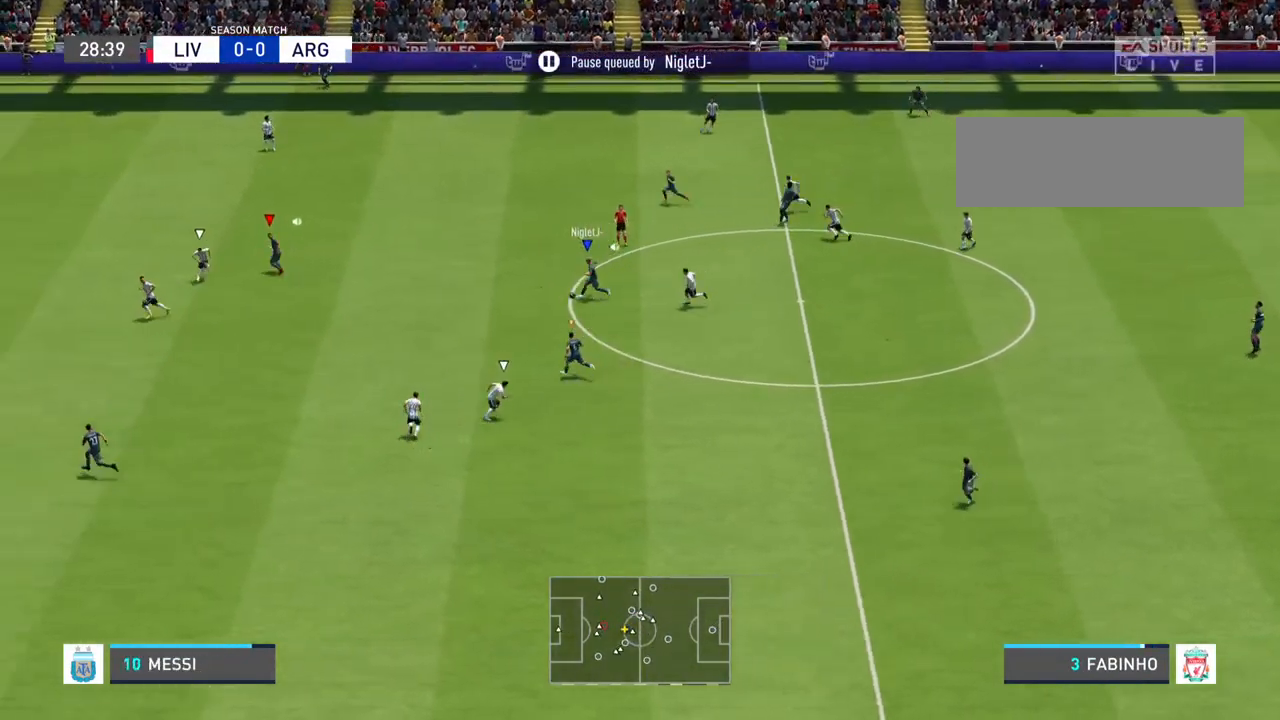
{"buttons": [], "left_stick": "up-left", "right_stick": "center", "events": [[167, "left_stick", "up"], [467, "left_stick", "up-left"]]}
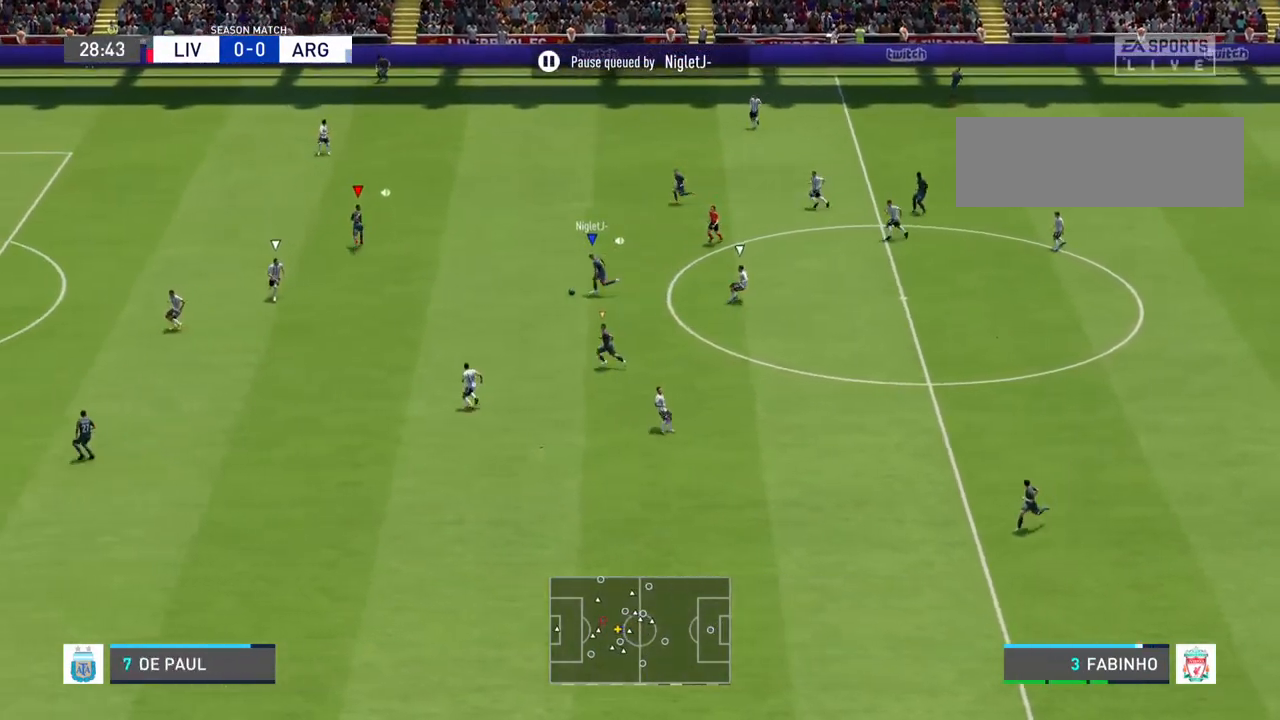
{"buttons": [], "left_stick": "left", "right_stick": "center", "events": [[267, "left_stick", "left"]]}
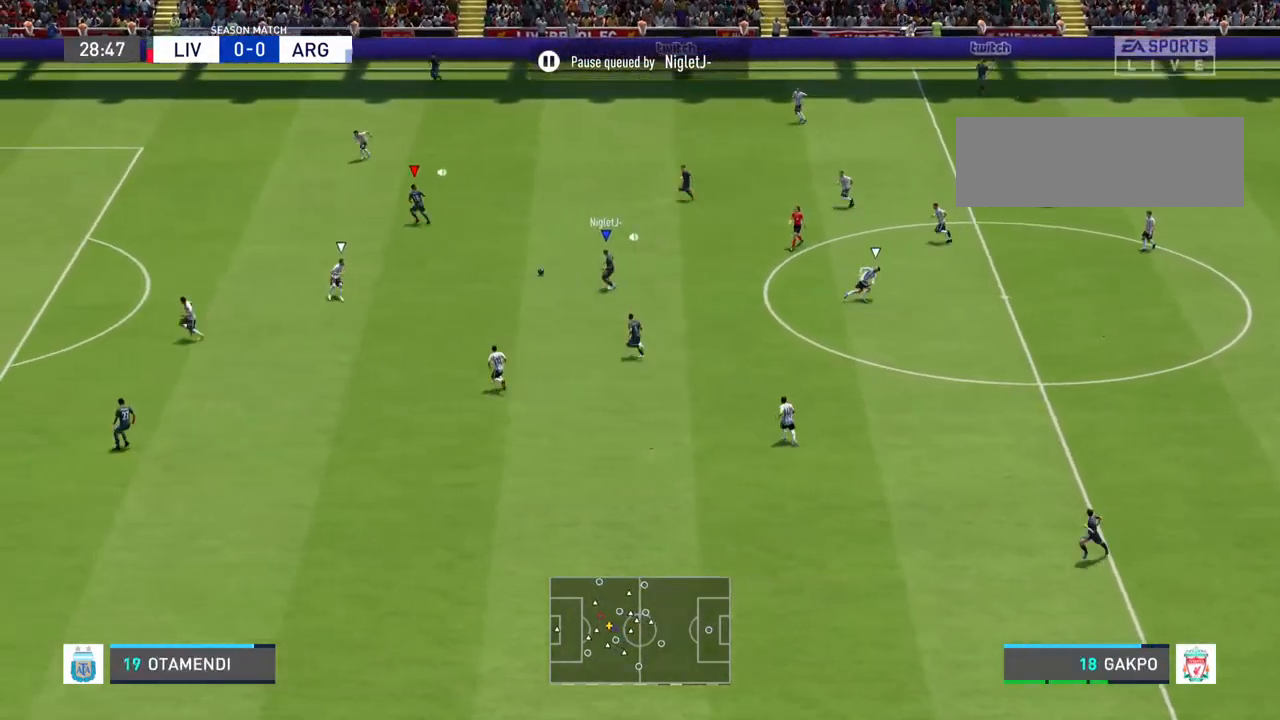
{"buttons": ["R2"], "left_stick": "left", "right_stick": "center", "events": [[67, "R2", "down"]]}
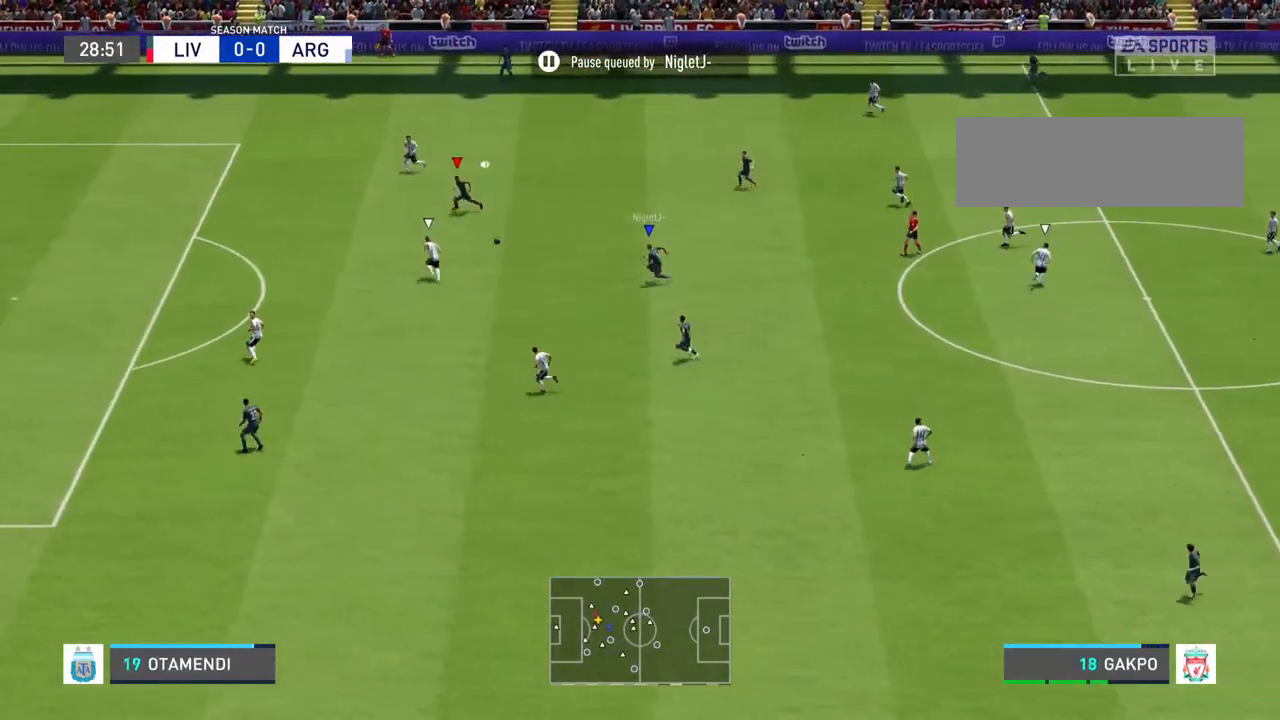
{"buttons": ["CIRCLE"], "left_stick": "down-left", "right_stick": "center", "events": [[33, "R2", "up"], [233, "left_stick", "down-left"], [500, "CIRCLE", "down"]]}
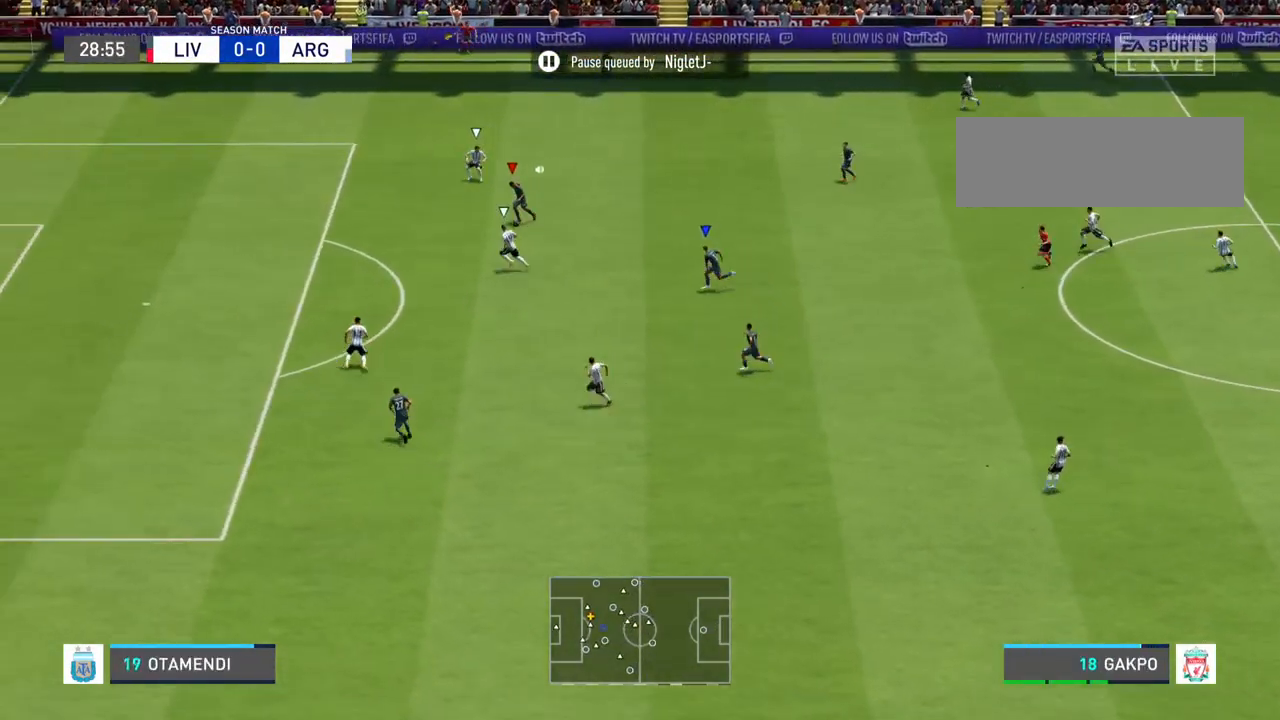
{"buttons": [], "left_stick": "down-left", "right_stick": "center", "events": [[267, "CIRCLE", "up"]]}
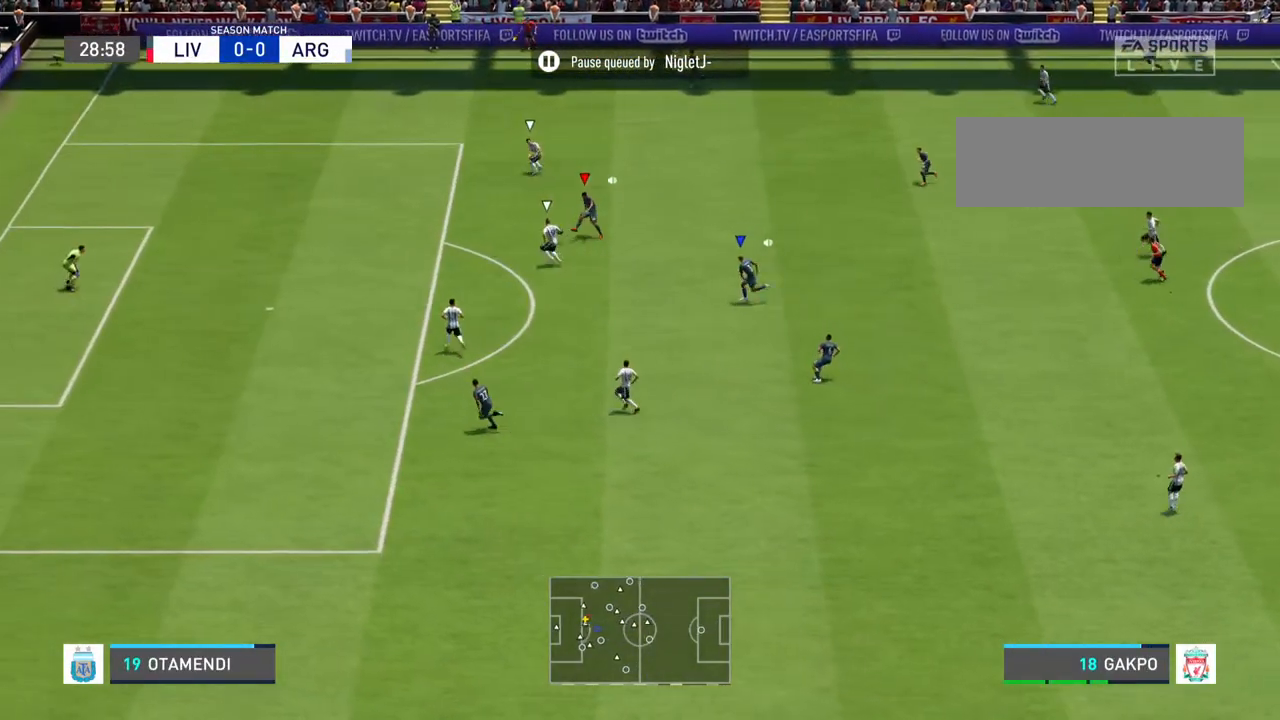
{"buttons": [], "left_stick": "down-left", "right_stick": "center", "events": []}
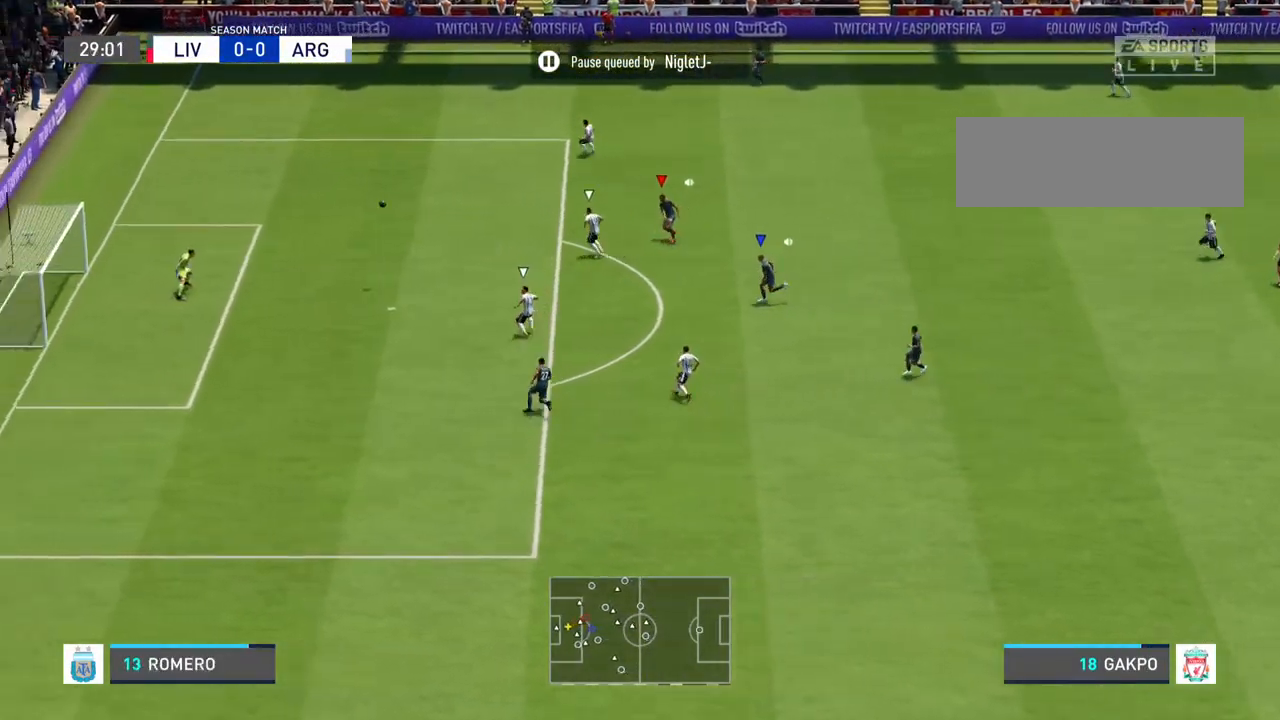
{"buttons": [], "left_stick": "down-left", "right_stick": "center", "events": []}
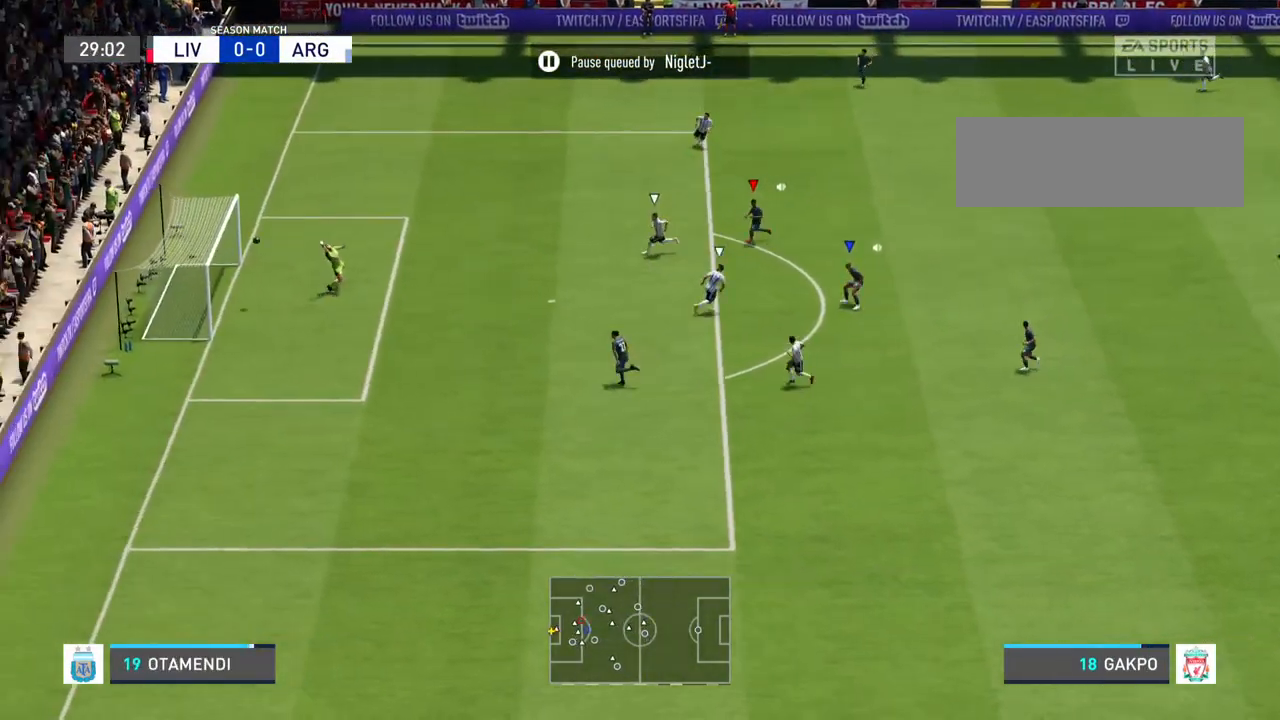
{"buttons": [], "left_stick": "down-left", "right_stick": "center", "events": []}
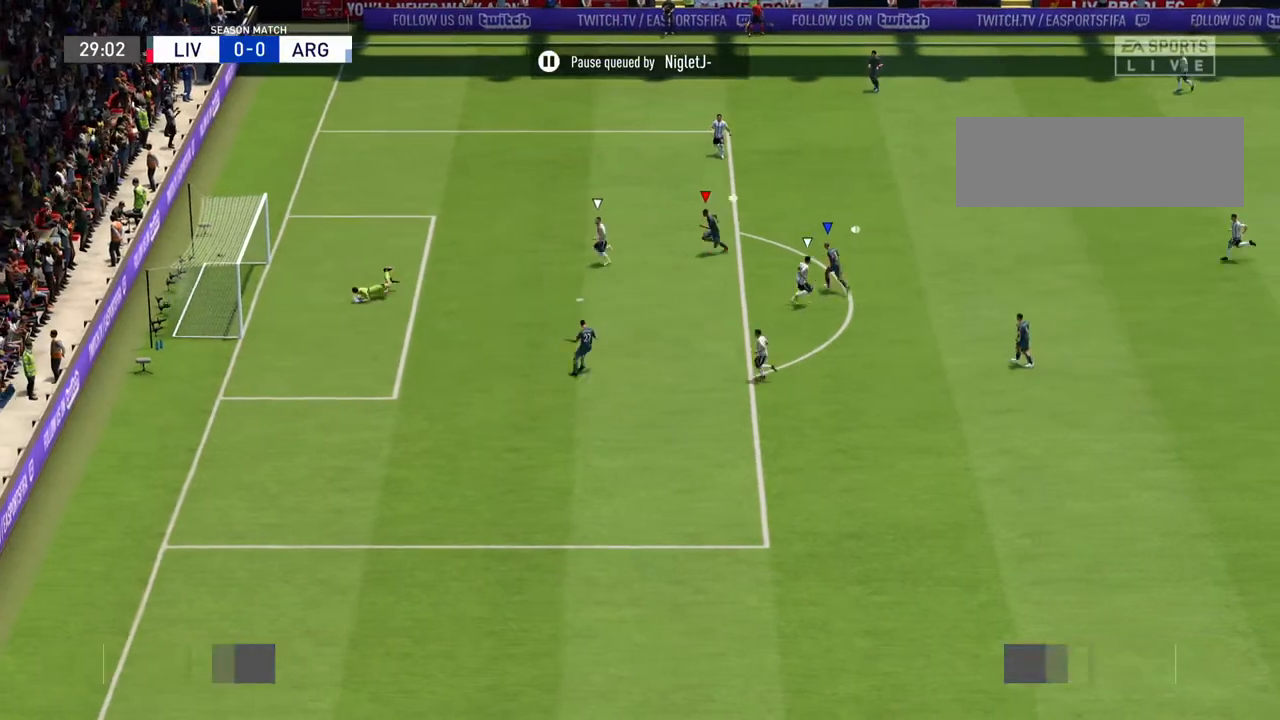
{"buttons": [], "left_stick": "center", "right_stick": "center", "events": [[333, "left_stick", "left"], [433, "left_stick", "center"]]}
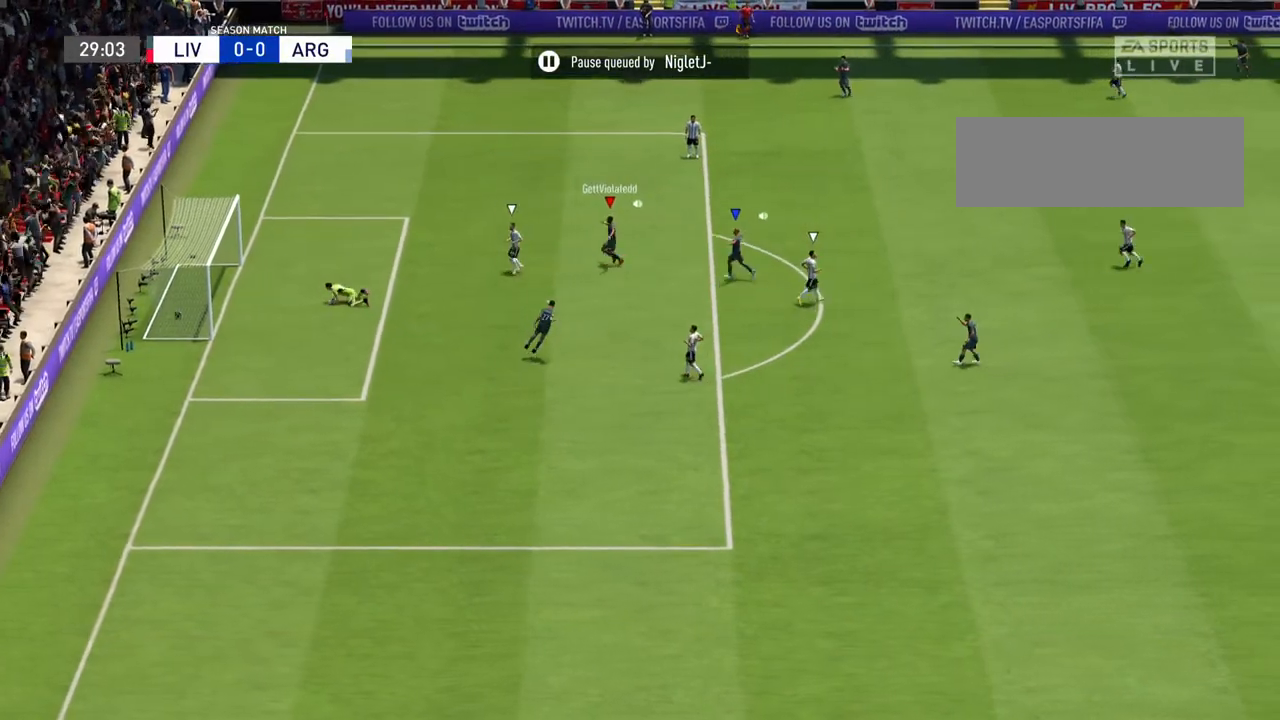
{"buttons": [], "left_stick": "center", "right_stick": "center", "events": []}
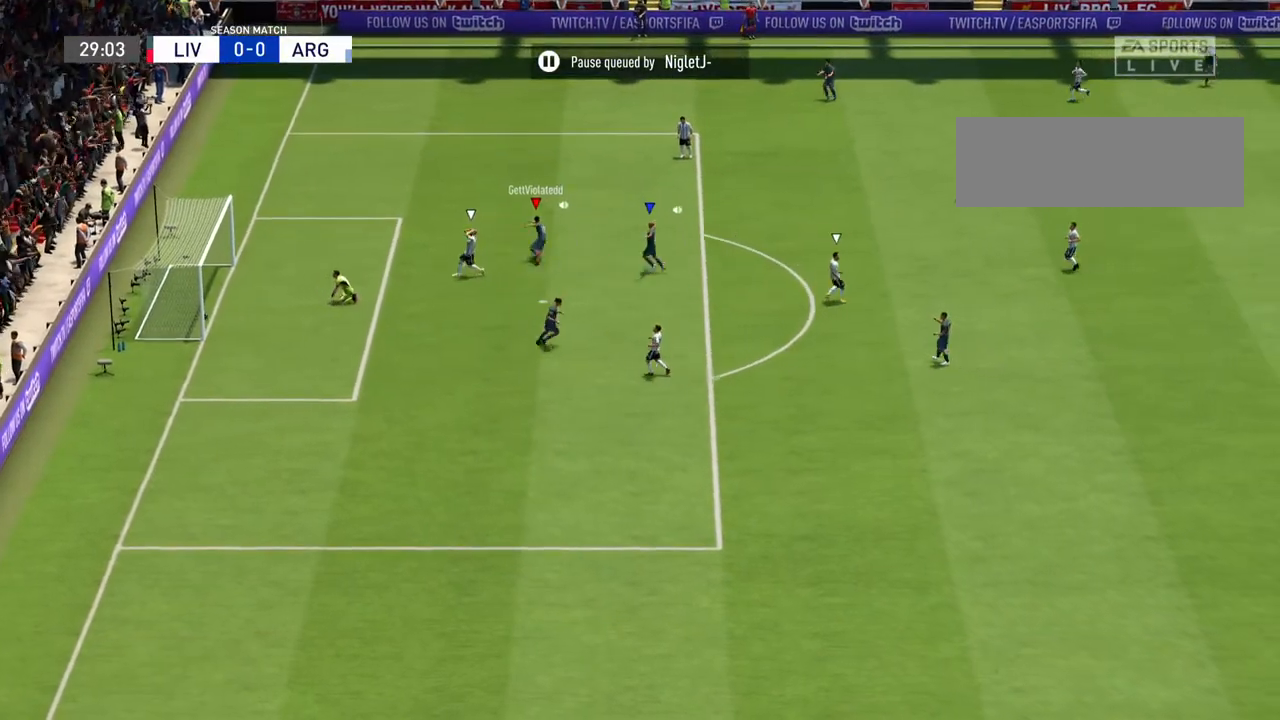
{"buttons": [], "left_stick": "center", "right_stick": "center", "events": []}
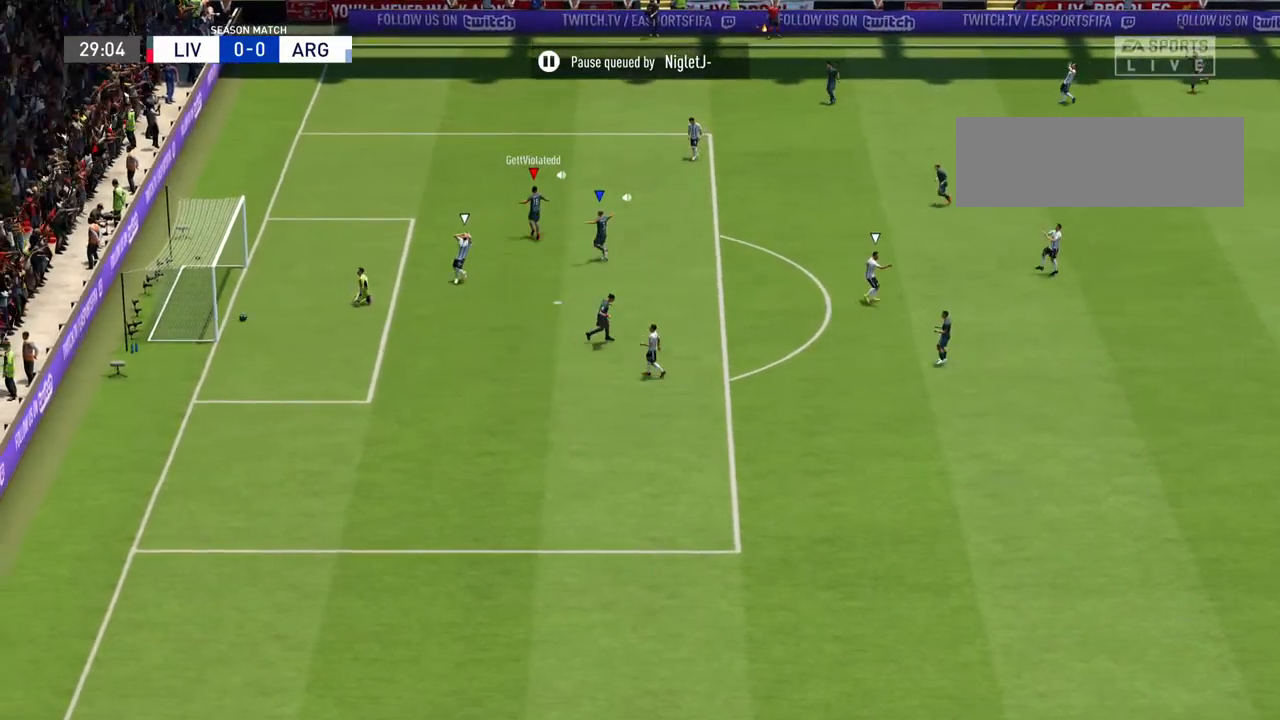
{"buttons": [], "left_stick": "center", "right_stick": "center", "events": []}
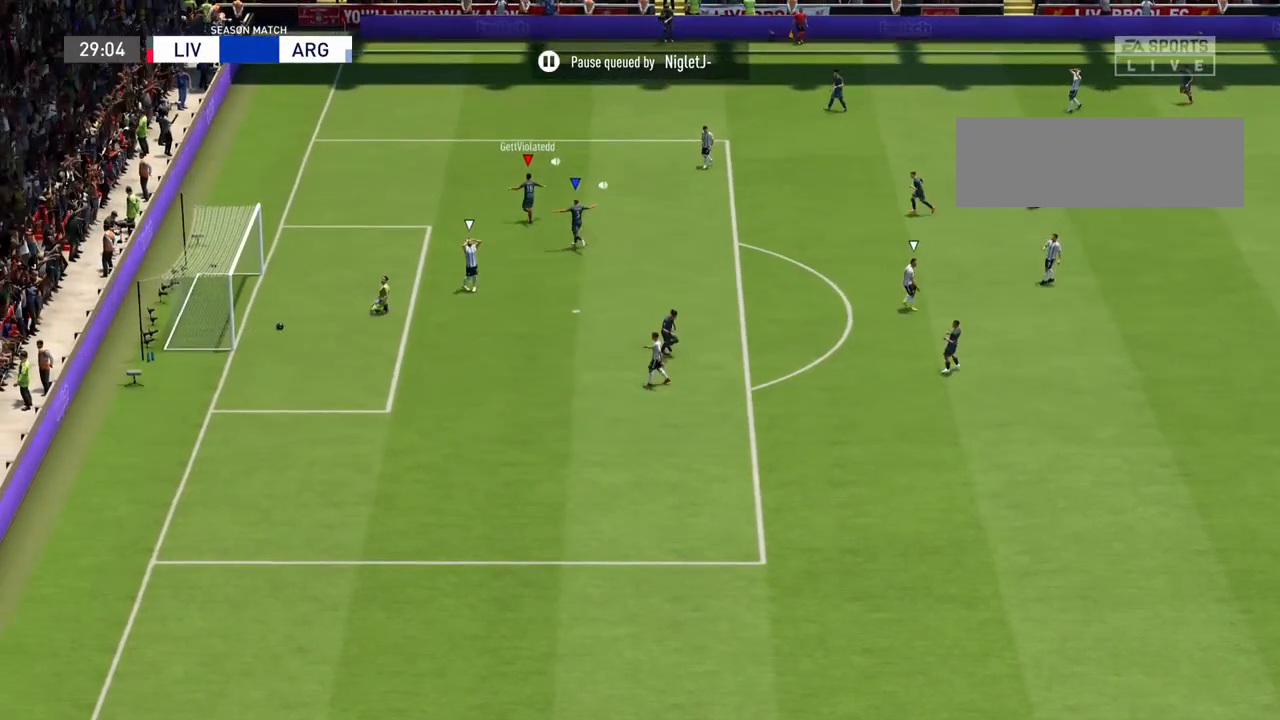
{"buttons": [], "left_stick": "center", "right_stick": "center"}
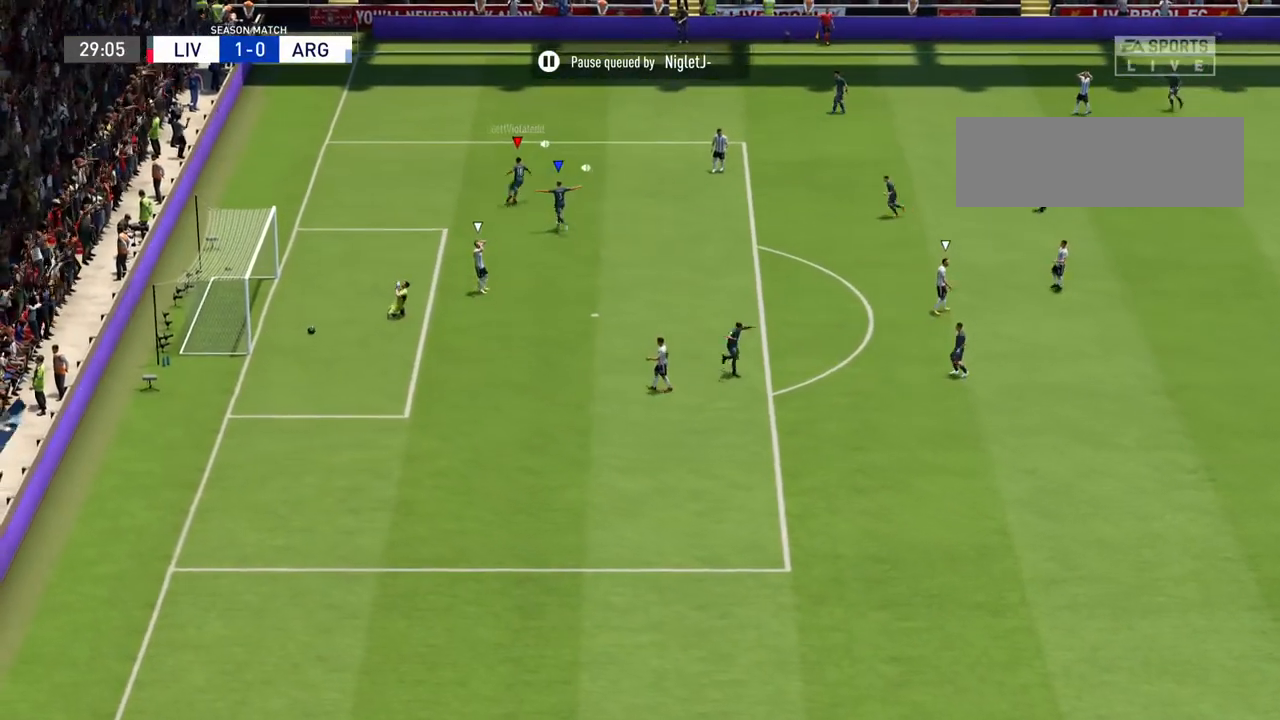
{"buttons": [], "left_stick": "center", "right_stick": "center", "events": []}
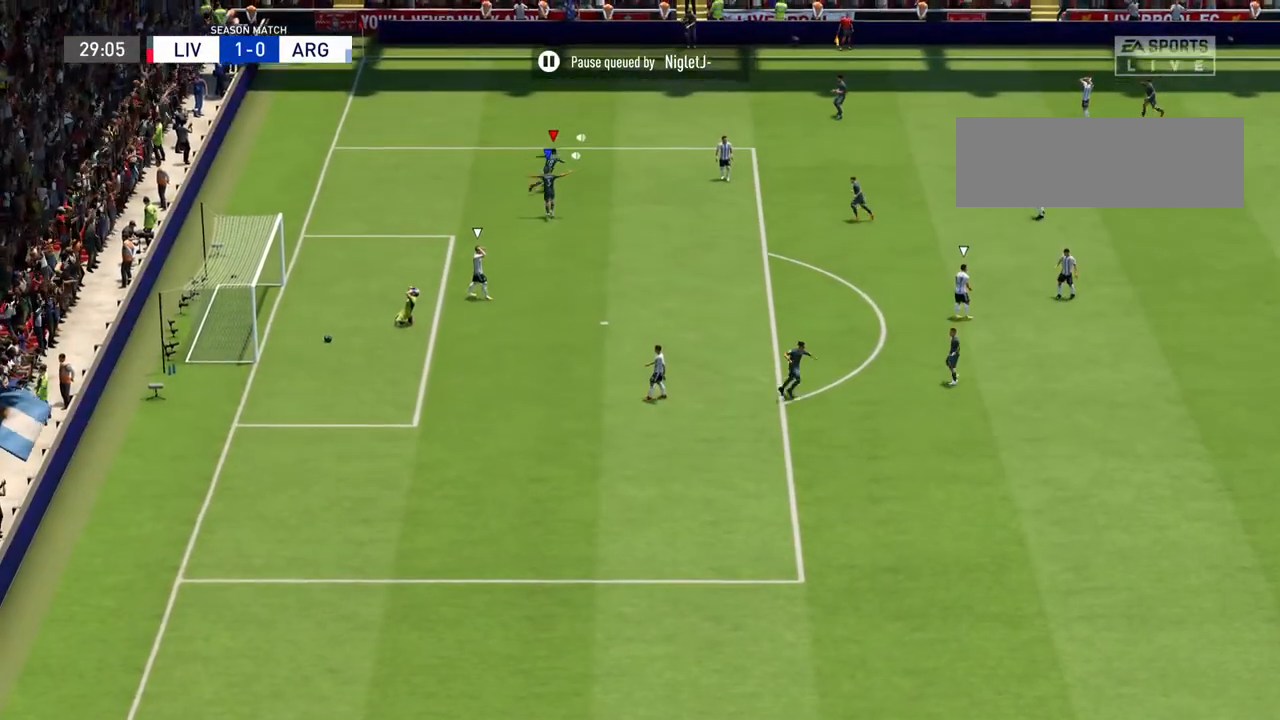
{"buttons": [], "left_stick": "up", "right_stick": "center", "events": [[100, "left_stick", "up"]]}
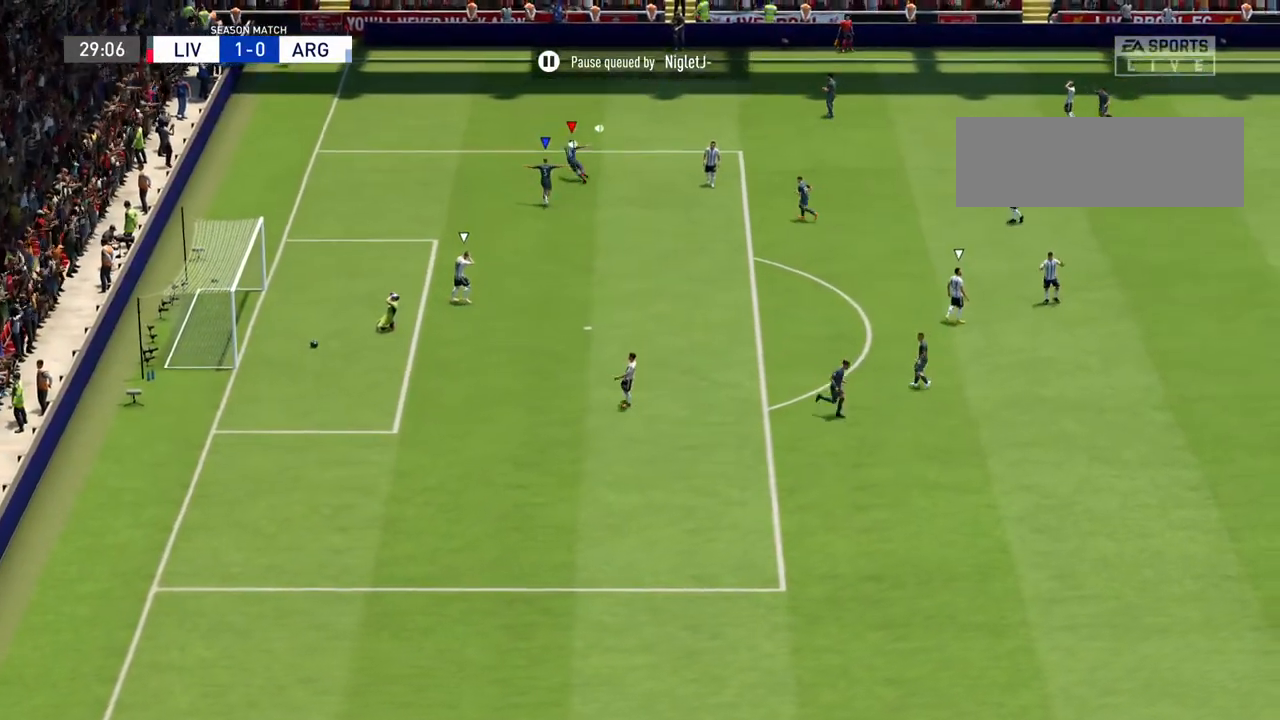
{"buttons": [], "left_stick": "up", "right_stick": "center", "events": []}
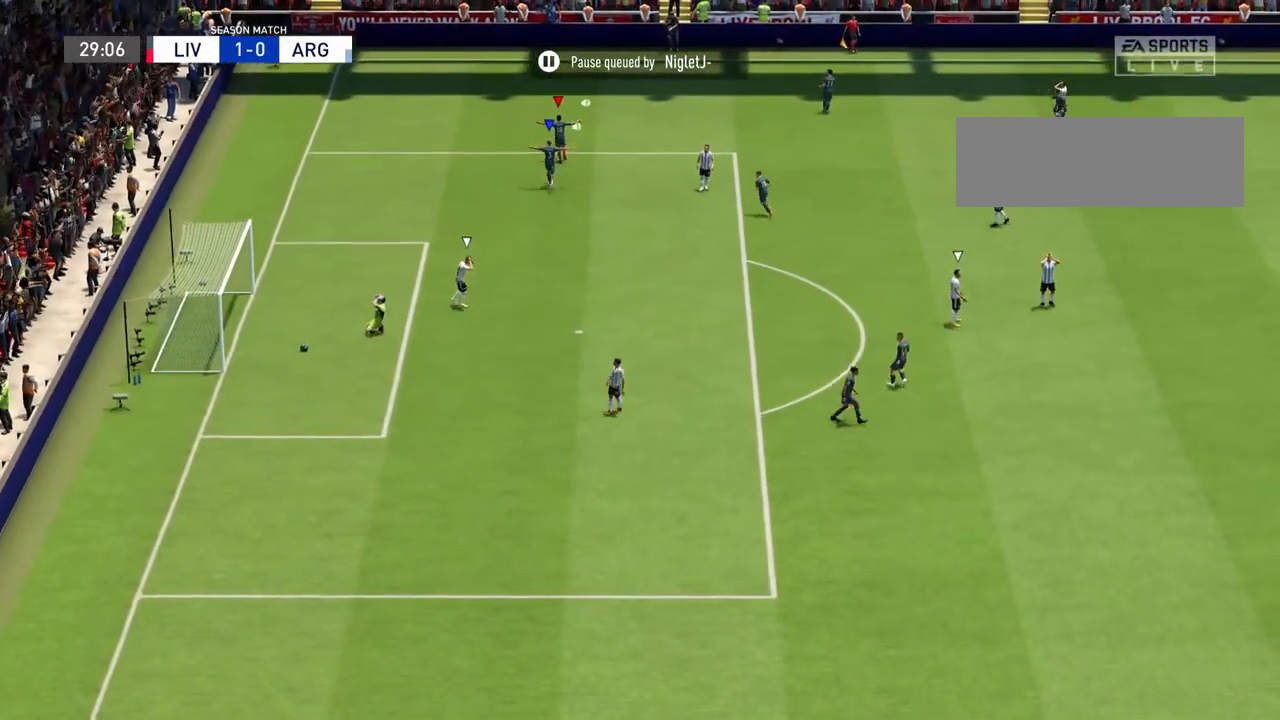
{"buttons": [], "left_stick": "up", "right_stick": "center", "events": []}
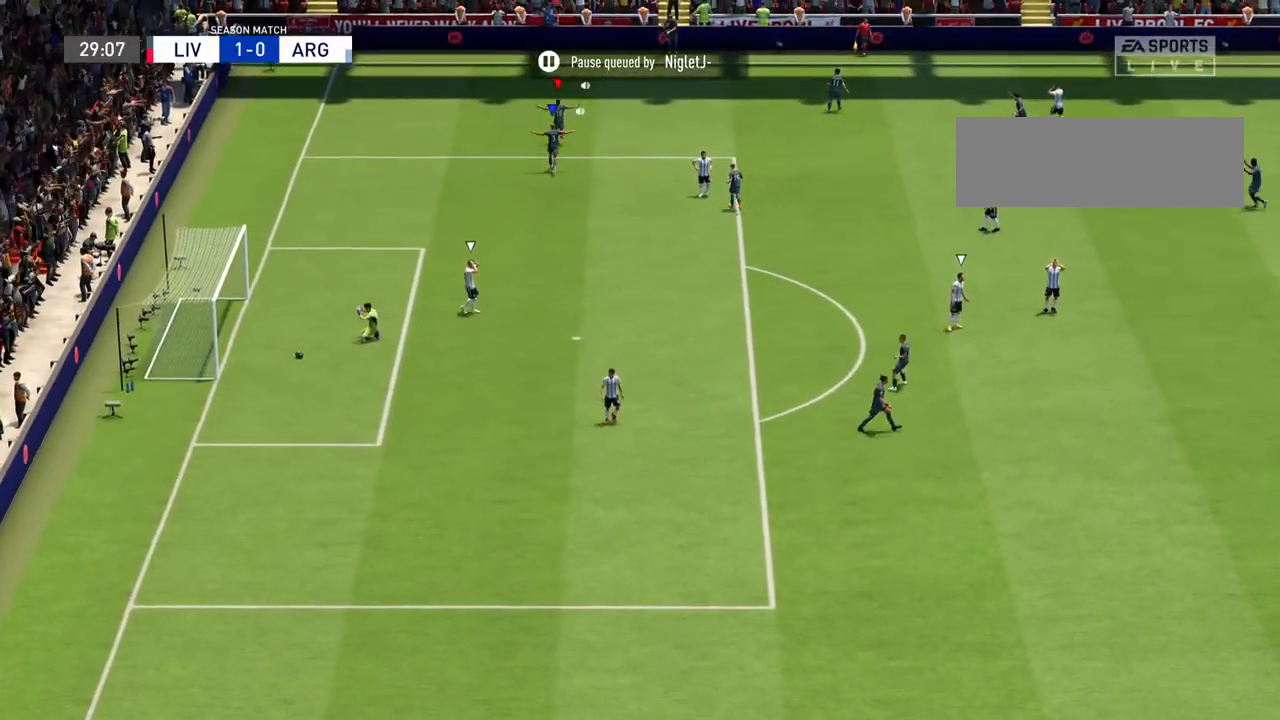
{"buttons": [], "left_stick": "up", "right_stick": "center", "events": []}